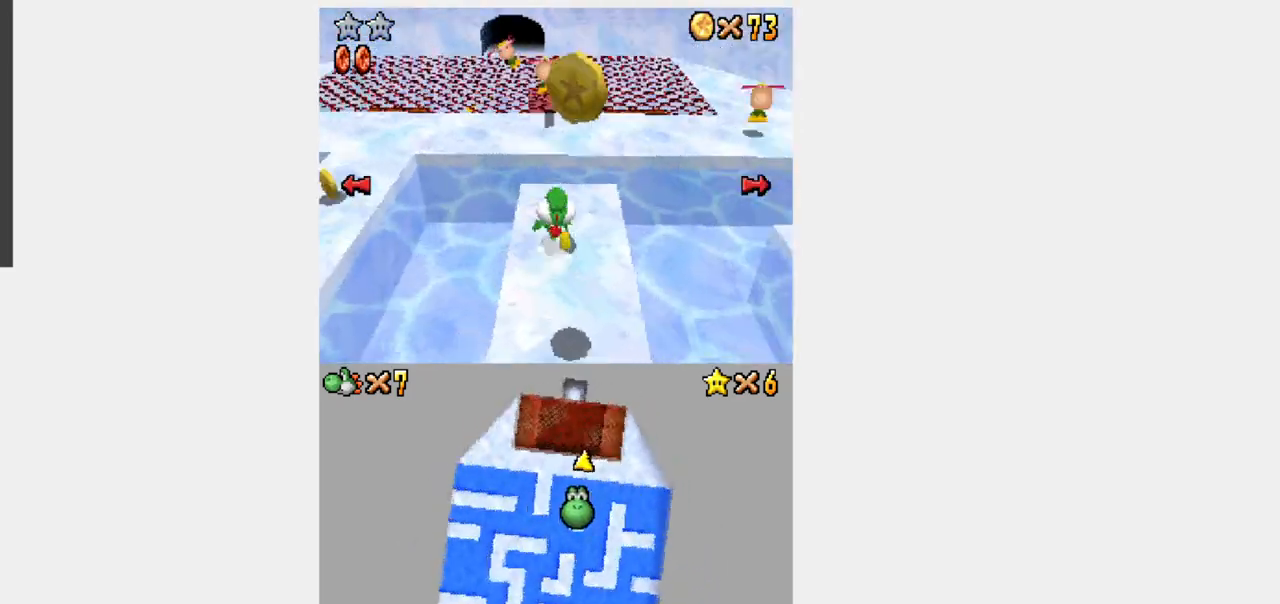
Gameplay with a controller (Nintendo layout); each line is a JSON object with the inputs held at the frame after it (dt_ms = milliseconds from this image to that frame). "events" lists button and stick changes between this image and that frame as [ms after this image, input, new state], when the widget could be followed in between. Not read: B L3 R3.
{"dt_ms": 1000, "buttons": []}
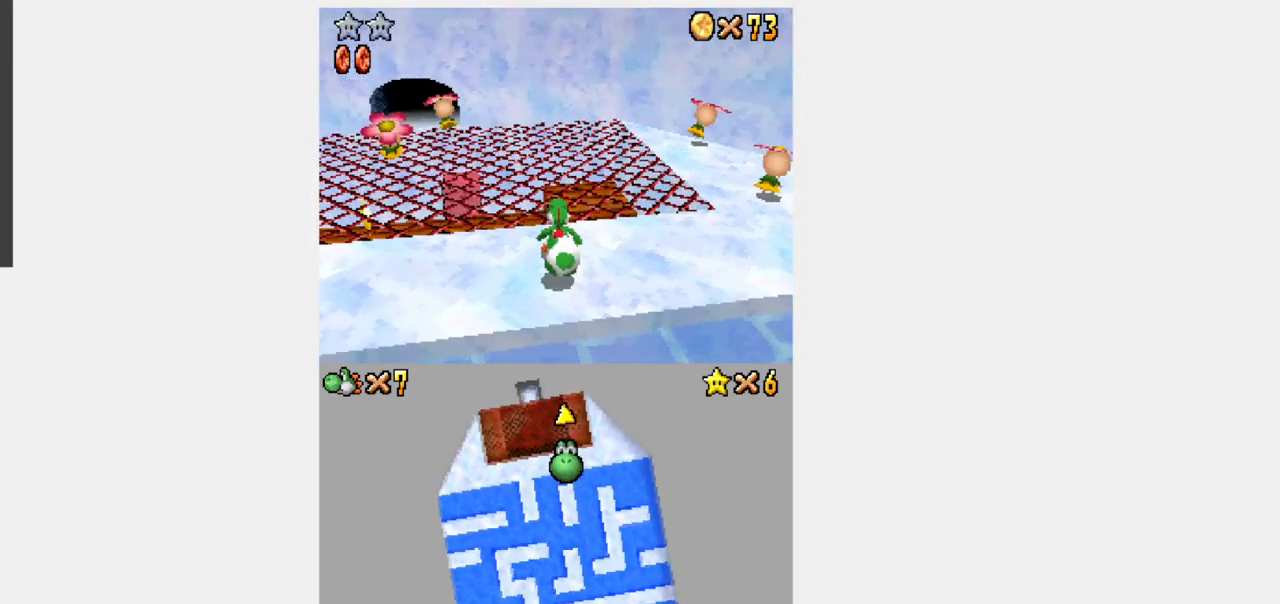
{"dt_ms": 1000, "buttons": []}
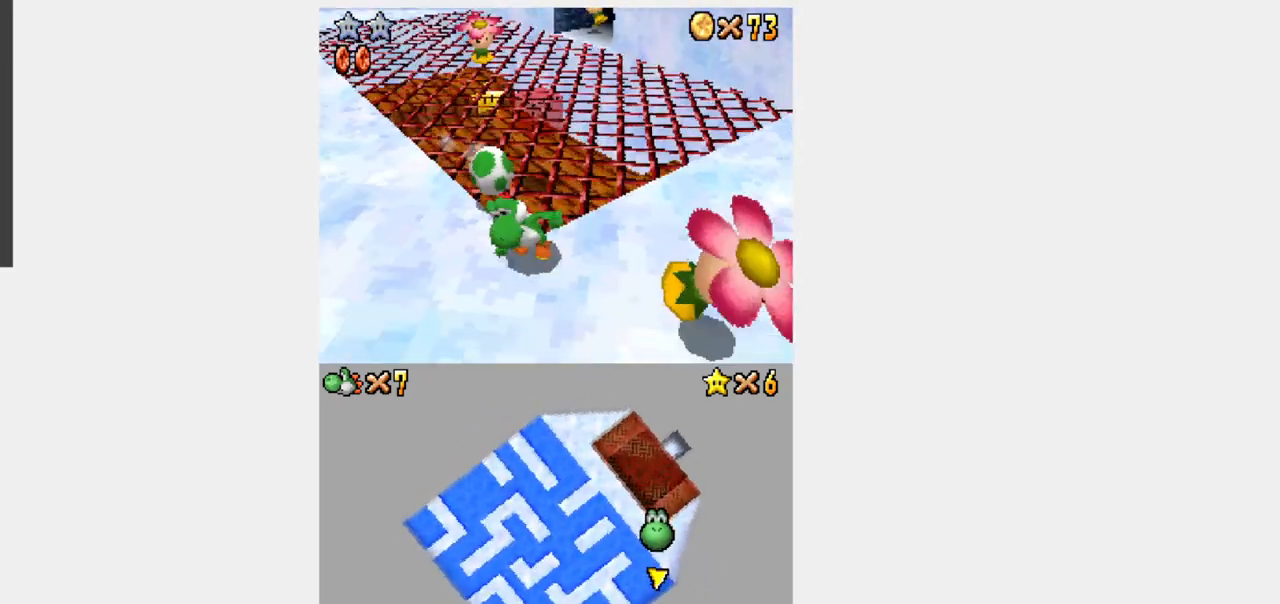
{"dt_ms": 500, "buttons": ["Y"], "events": [[67, "A", "down"], [333, "A", "up"], [450, "Y", "down"]]}
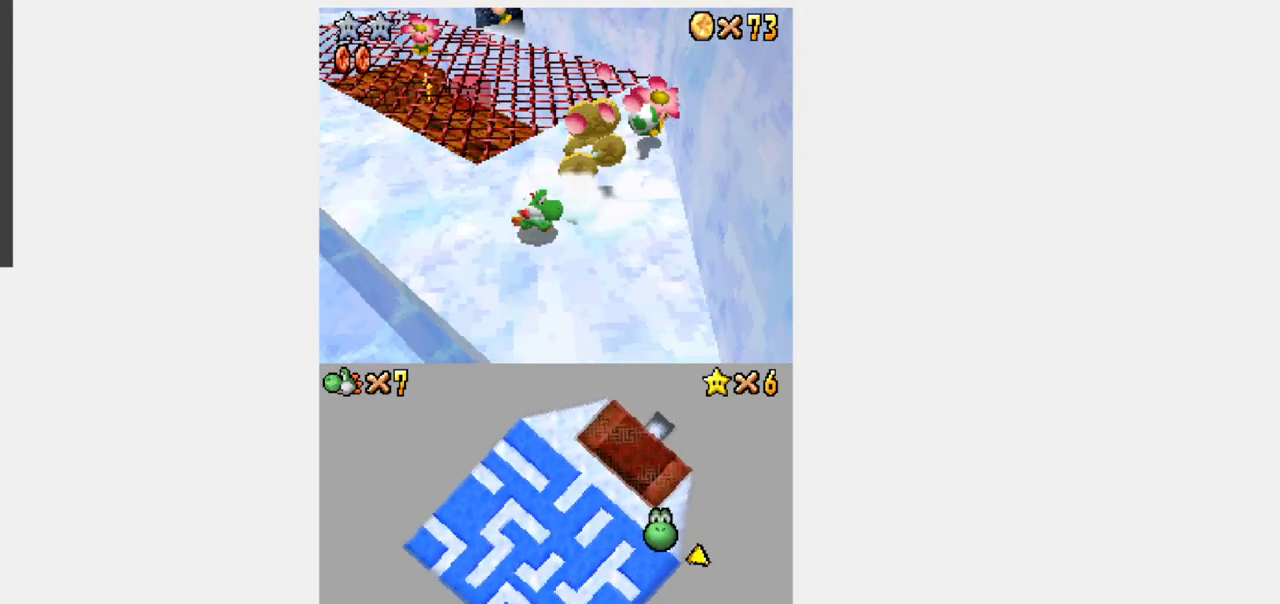
{"dt_ms": 1000, "buttons": ["Y", "DPAD_LEFT"]}
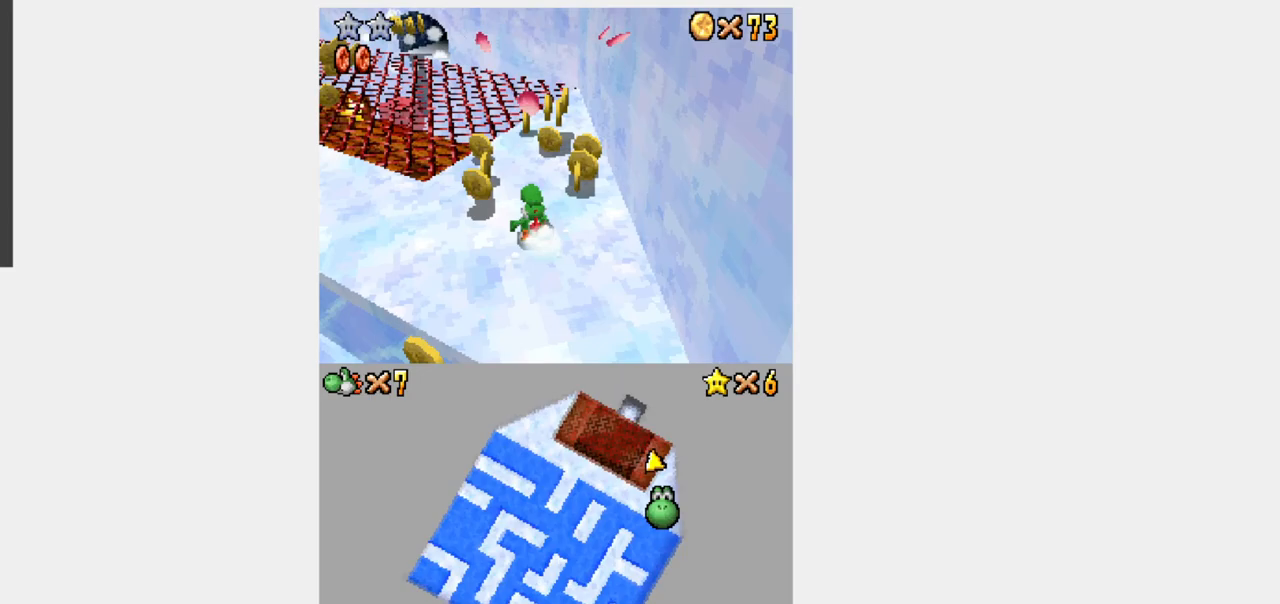
{"dt_ms": 500, "buttons": ["Y", "DPAD_RIGHT"]}
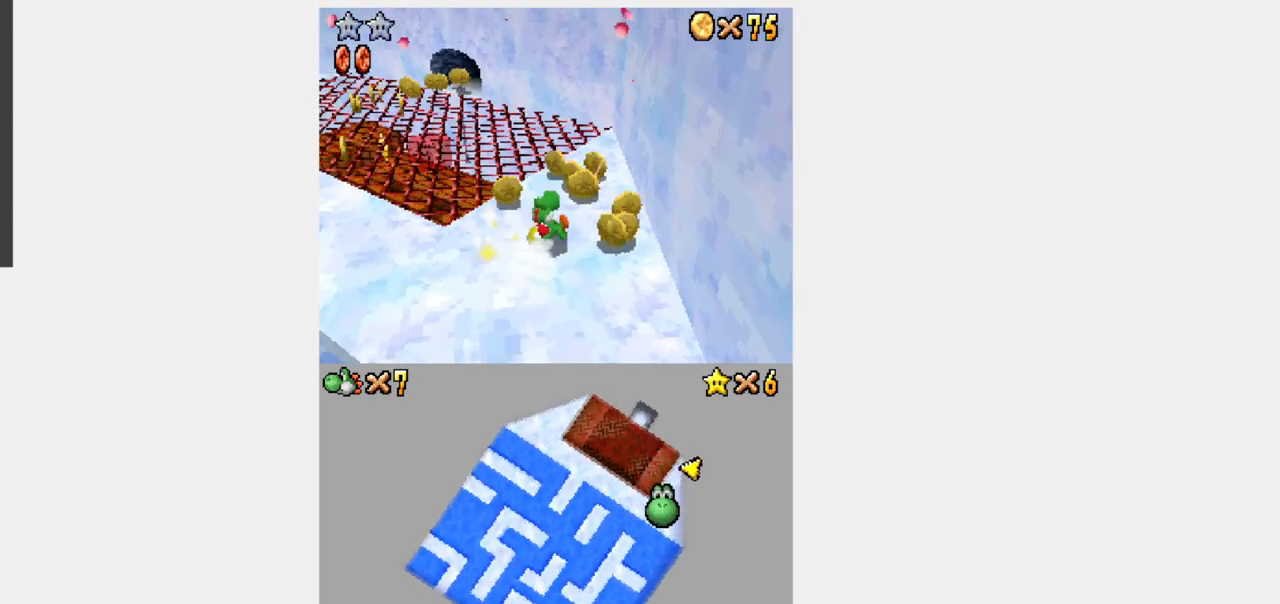
{"dt_ms": 500, "buttons": ["Y", "DPAD_LEFT"], "events": [[117, "DPAD_UP", "down"], [150, "DPAD_RIGHT", "up"], [183, "DPAD_LEFT", "down"], [367, "DPAD_UP", "up"]]}
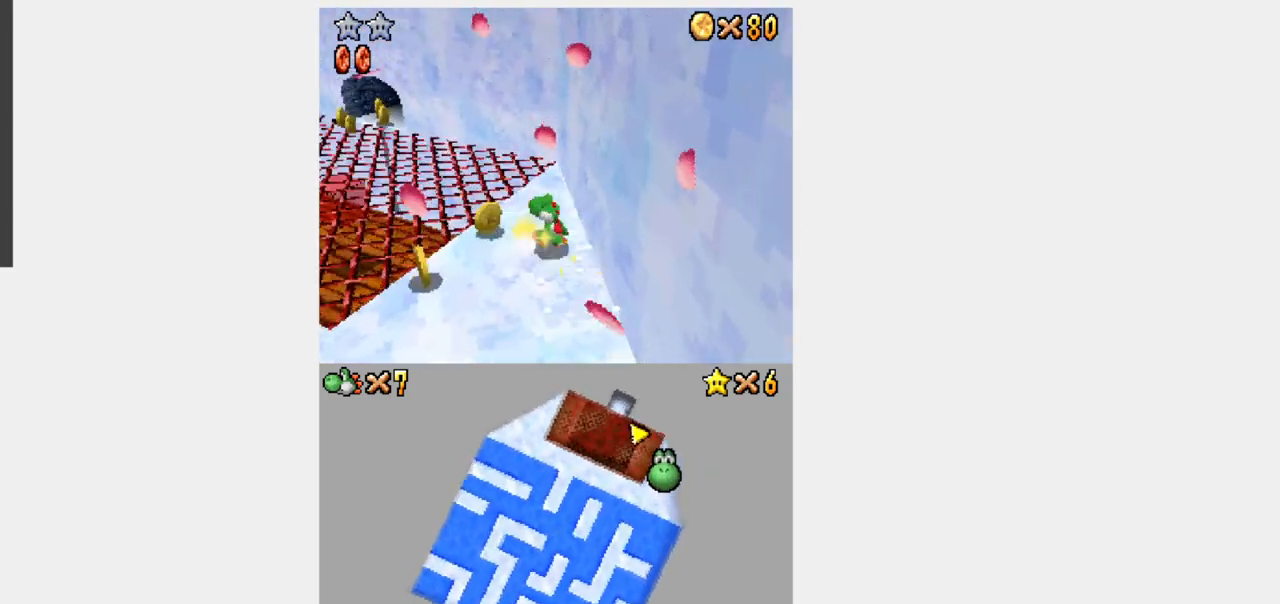
{"dt_ms": 1000, "buttons": ["Y", "DPAD_UP"]}
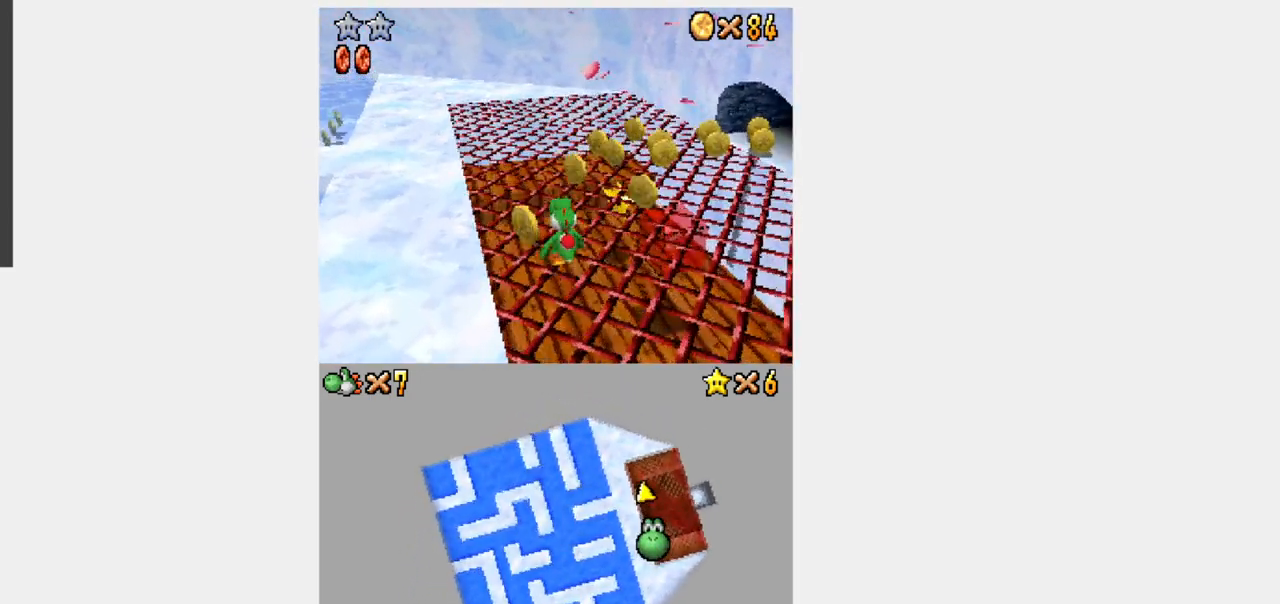
{"dt_ms": 500, "buttons": ["Y", "DPAD_UP", "DPAD_LEFT"], "events": [[33, "DPAD_RIGHT", "down"], [67, "DPAD_UP", "up"], [233, "DPAD_UP", "down"], [283, "DPAD_LEFT", "down"], [283, "DPAD_RIGHT", "up"], [350, "DPAD_UP", "up"], [467, "DPAD_UP", "down"]]}
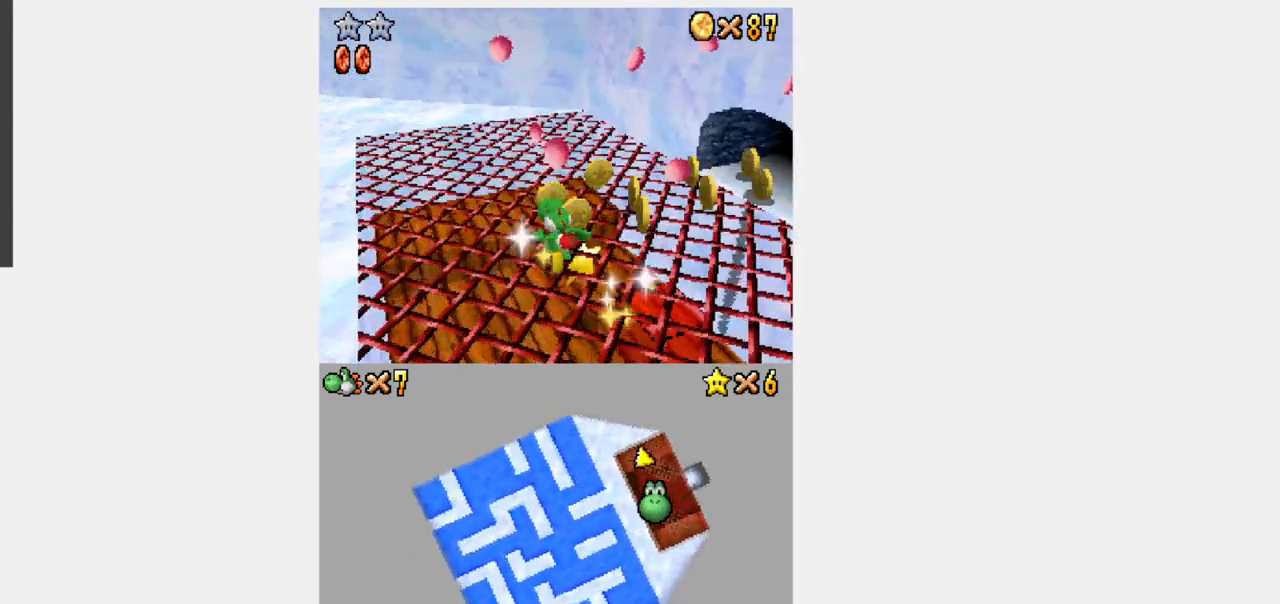
{"dt_ms": 1000, "buttons": ["Y", "DPAD_UP", "DPAD_RIGHT"]}
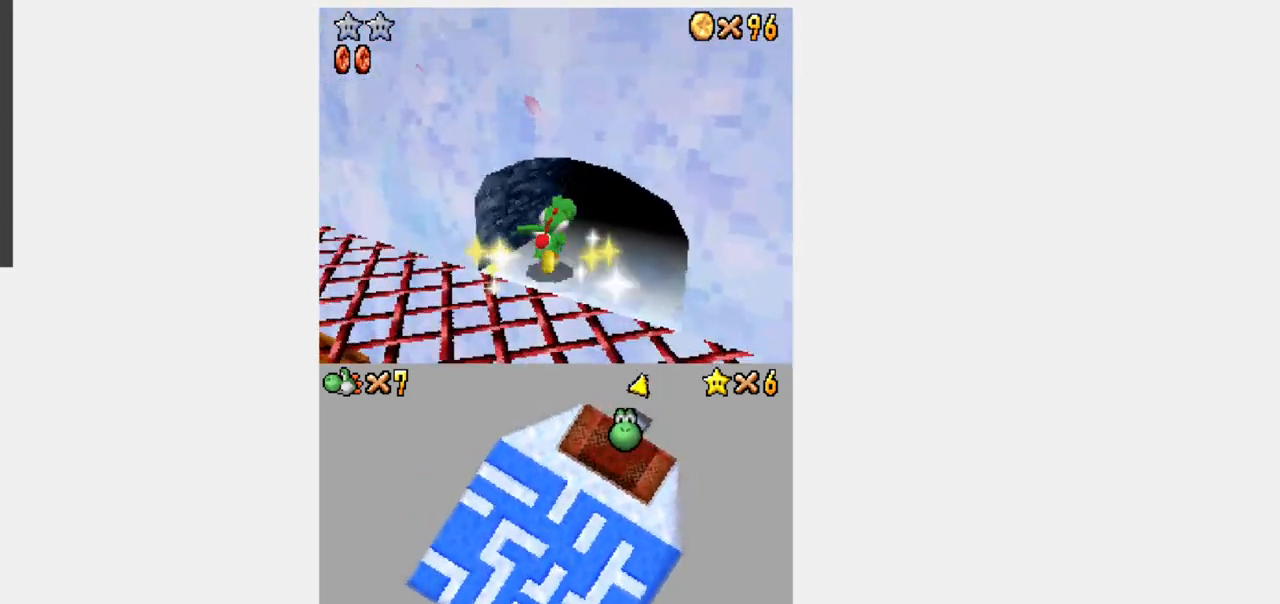
{"dt_ms": 500, "buttons": ["Y", "DPAD_UP", "DPAD_RIGHT"], "events": [[83, "DPAD_RIGHT", "up"], [133, "DPAD_RIGHT", "down"], [183, "DPAD_RIGHT", "up"], [400, "DPAD_RIGHT", "down"]]}
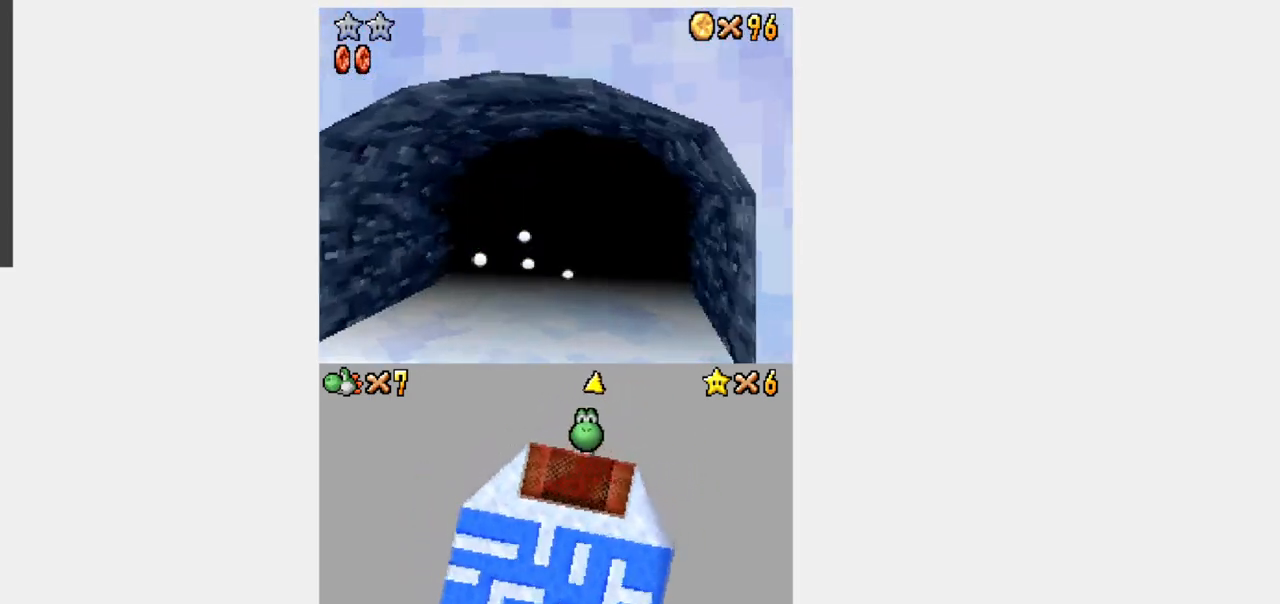
{"dt_ms": 500, "buttons": [], "events": [[100, "DPAD_RIGHT", "up"], [183, "DPAD_UP", "up"], [183, "Y", "up"]]}
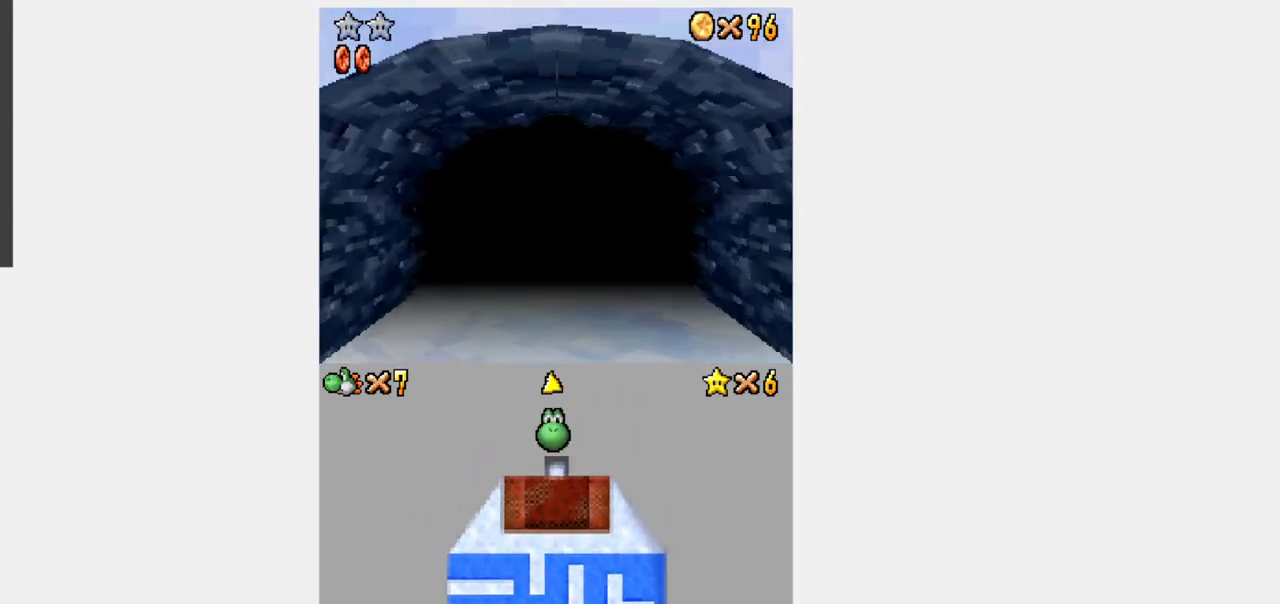
{"dt_ms": 500, "buttons": [], "events": []}
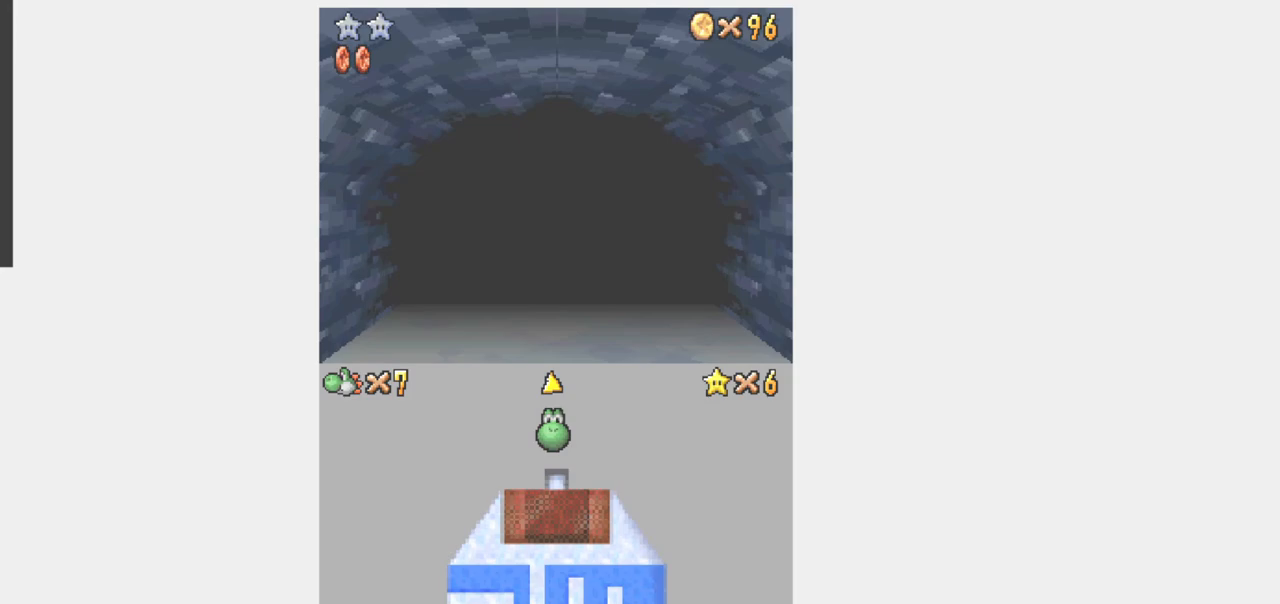
{"dt_ms": 500, "buttons": [], "events": []}
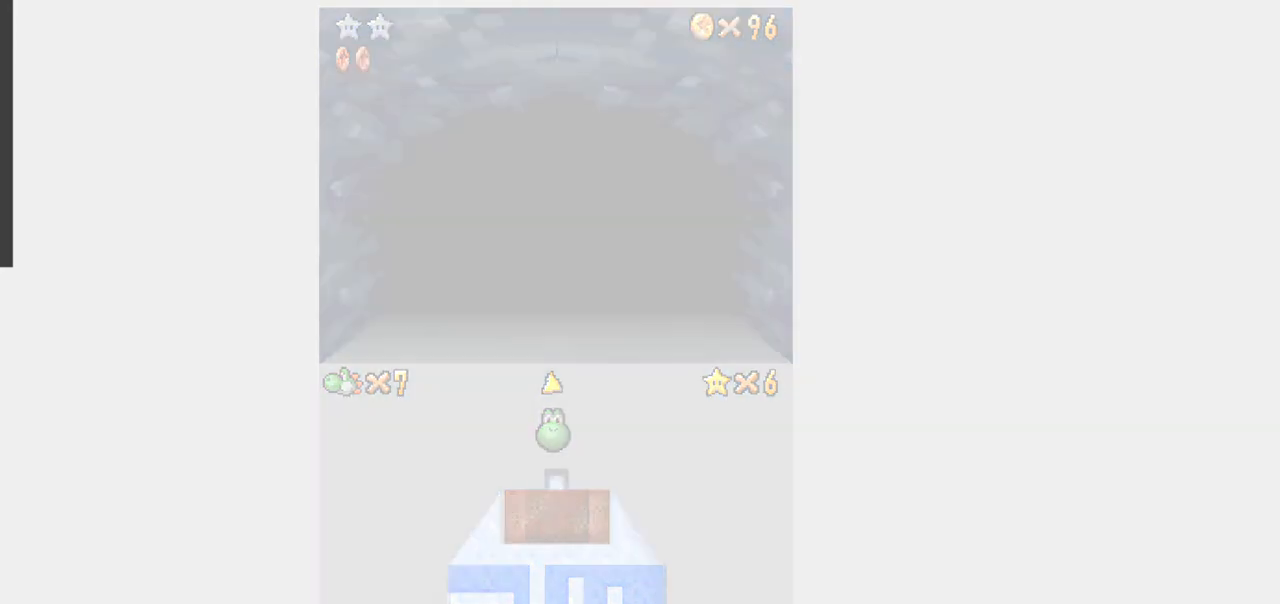
{"dt_ms": 500, "buttons": [], "events": []}